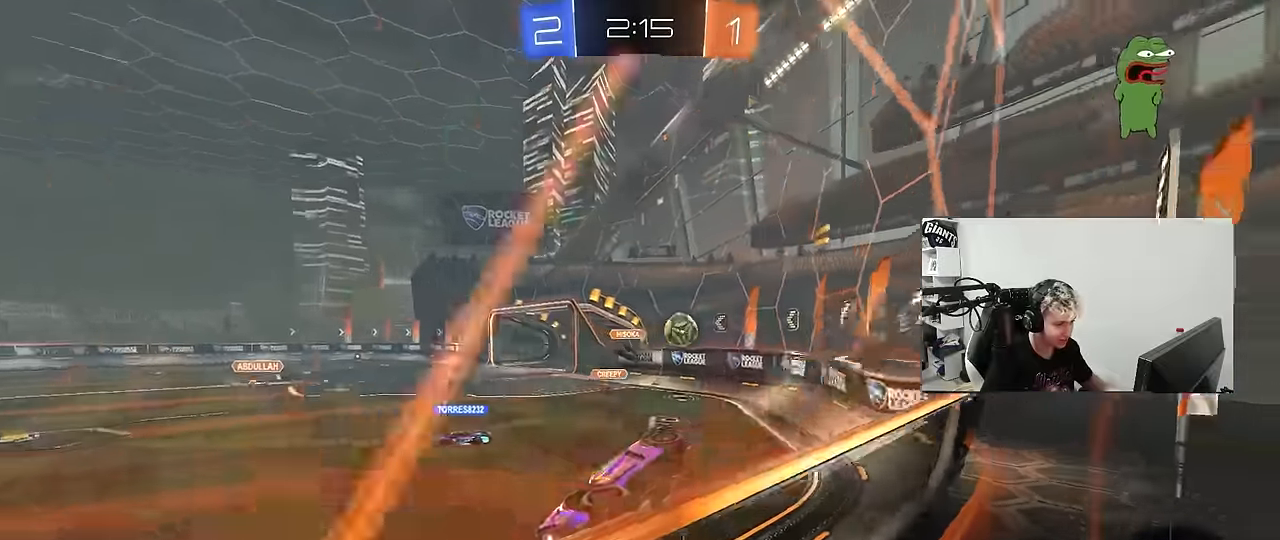
Gameplay with keyboard and mouse; each line is a JSON object with the keys and mouse buttons held at the frame after it. "events" lists presses ("down") and releases ("up") of "1", "2", "3", "4", "5", "a", "alt", "c", "caps_lock", "ctrl", "d", "e", "f", "g", "q", "r", "s", "shift", "space", "t", "tab", "v", "w", "x", "z", "mouse_left", "mouse_wheel" and "mouse_right" between this image and that frame as [ms after this image, input, new state], when the widget could be followed in between. "mouse_left", "mouse_wheel", "mouse_right" = the "left", "wheel", "right" buttons of the "mouse" list. No other keys are recorded. "wheel" means that the mouse wheel is clicked or scrolled. "mouse_move" is the direction in which the mouse moves at that frame (one of eight, or "still"), when it could be read.
{"keys": ["a", "shift"], "mouse": [], "mouse_move": "still", "events": [[50, "a", "down"], [150, "a", "up"], [283, "w", "up"], [467, "a", "down"], [467, "shift", "down"]]}
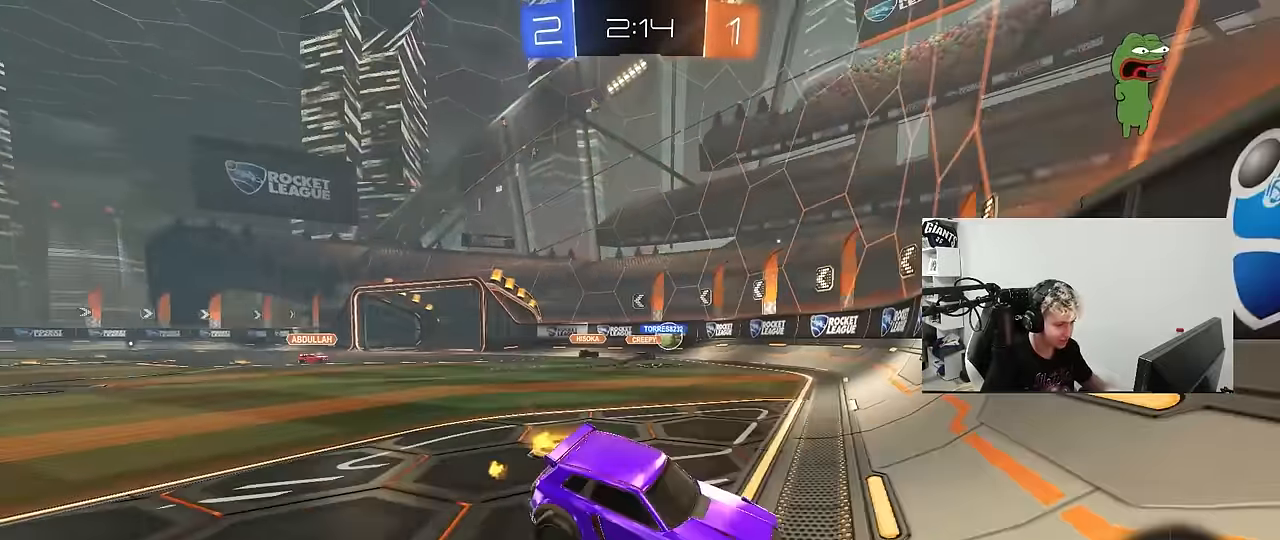
{"keys": ["s"], "mouse": ["wheel"], "mouse_move": "still", "events": [[150, "a", "up"], [200, "d", "down"], [200, "s", "down"], [350, "shift", "up"], [483, "d", "up"], [483, "mouse_wheel", "down"]]}
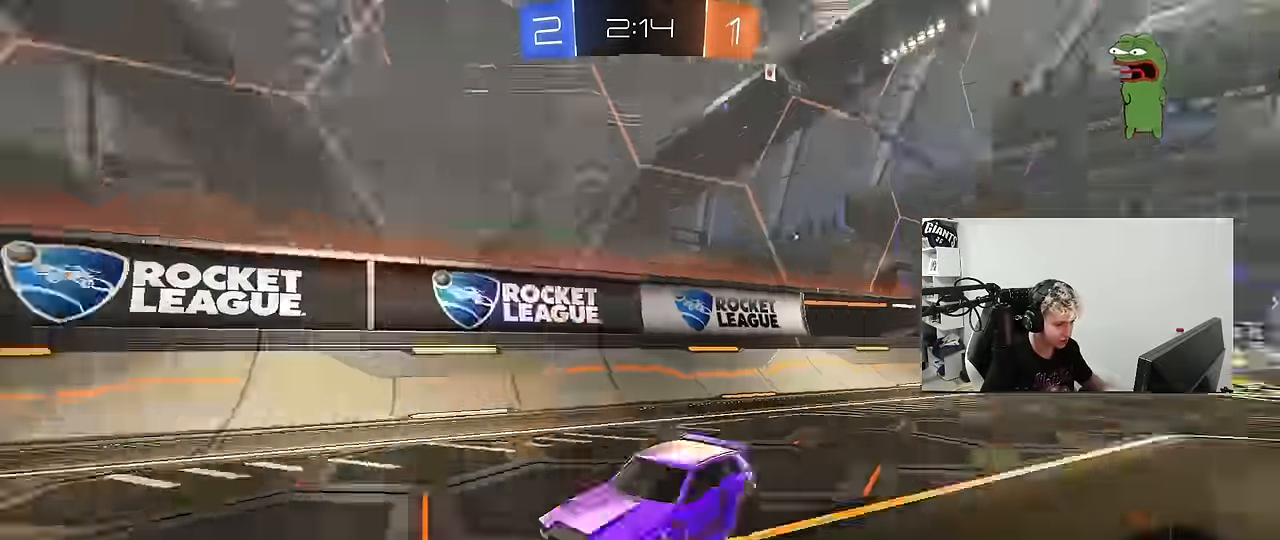
{"keys": ["a", "s"], "mouse": ["wheel"], "mouse_move": "still", "events": [[83, "a", "down"], [267, "a", "up"], [367, "a", "down"]]}
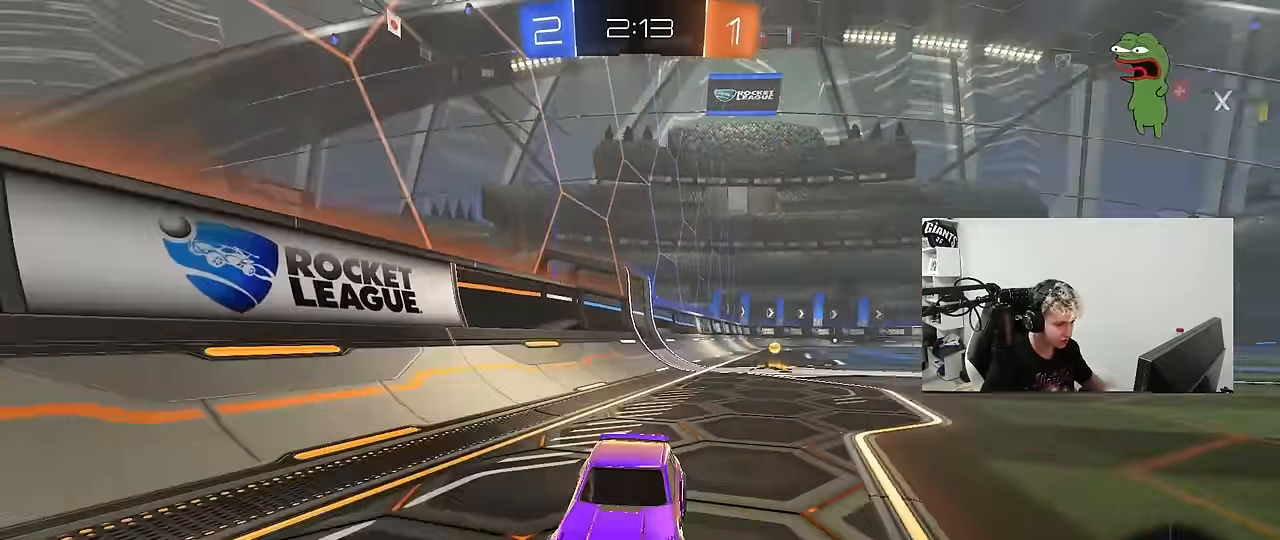
{"keys": [], "mouse": [], "mouse_move": "still", "events": [[150, "a", "up"], [183, "mouse_right", "down"], [183, "mouse_wheel", "up"], [467, "mouse_right", "up"], [467, "s", "up"]]}
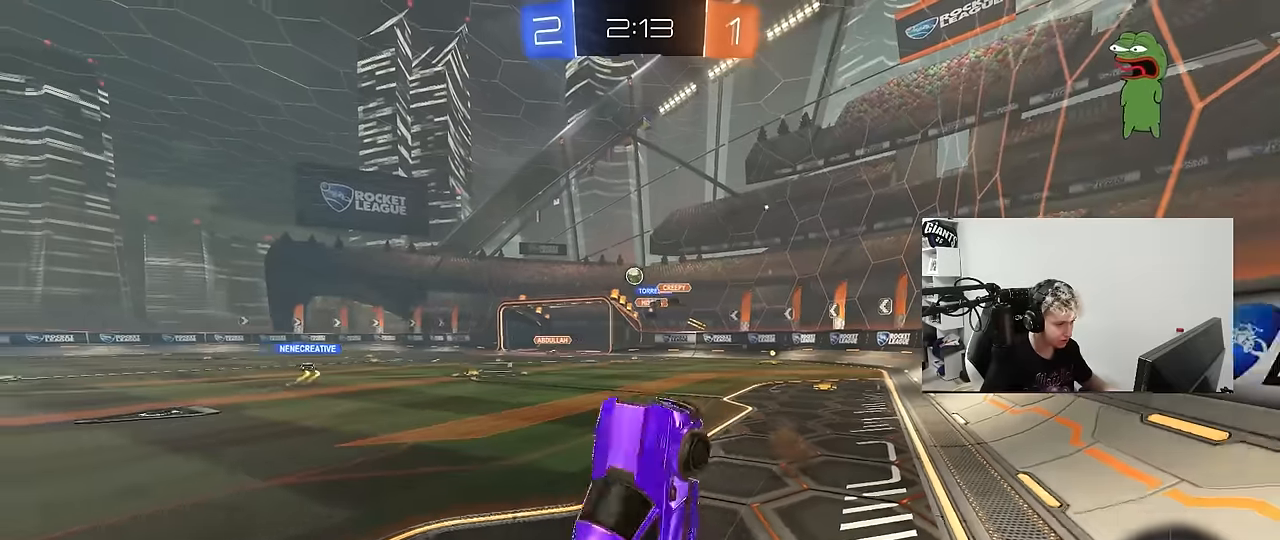
{"keys": ["d", "shift", "w"], "mouse": ["left"], "mouse_move": "still", "events": [[17, "d", "down"], [117, "shift", "down"], [117, "w", "down"], [150, "mouse_left", "down"]]}
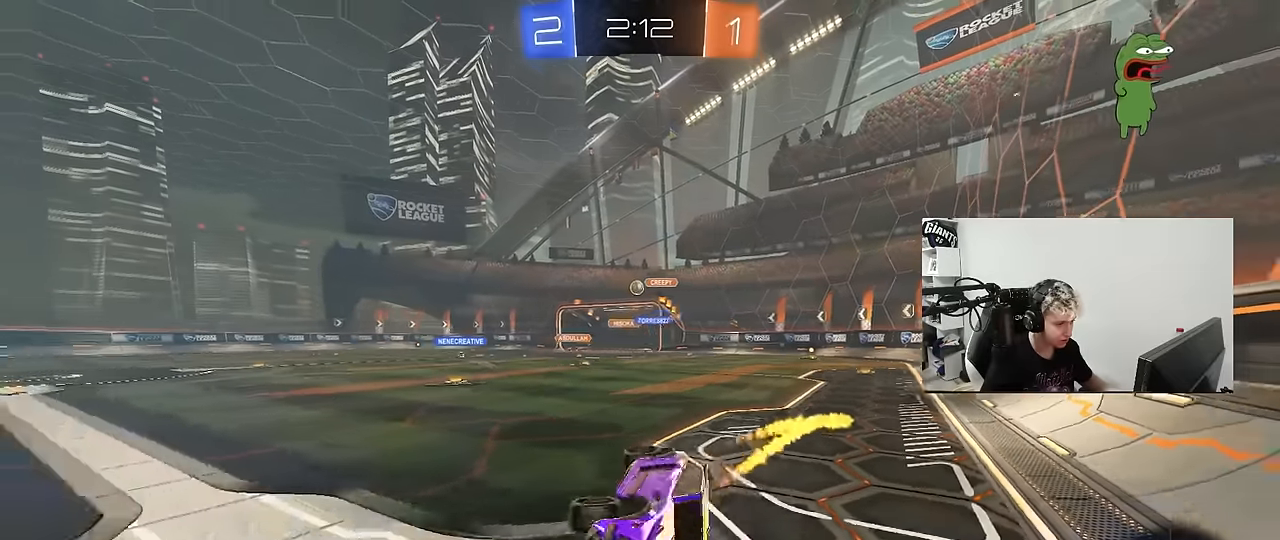
{"keys": ["d", "w"], "mouse": [], "mouse_move": "still", "events": [[33, "mouse_left", "up"], [33, "shift", "up"]]}
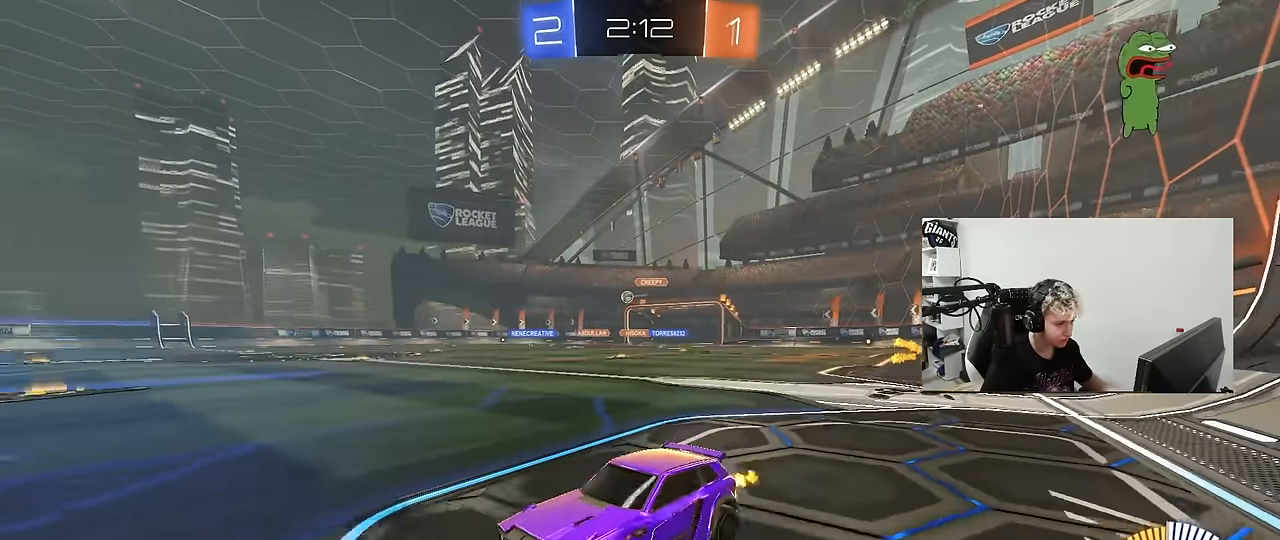
{"keys": ["d", "shift", "w"], "mouse": [], "mouse_move": "still", "events": [[100, "mouse_left", "down"], [183, "shift", "down"], [233, "shift", "up"], [467, "mouse_left", "up"], [467, "shift", "down"]]}
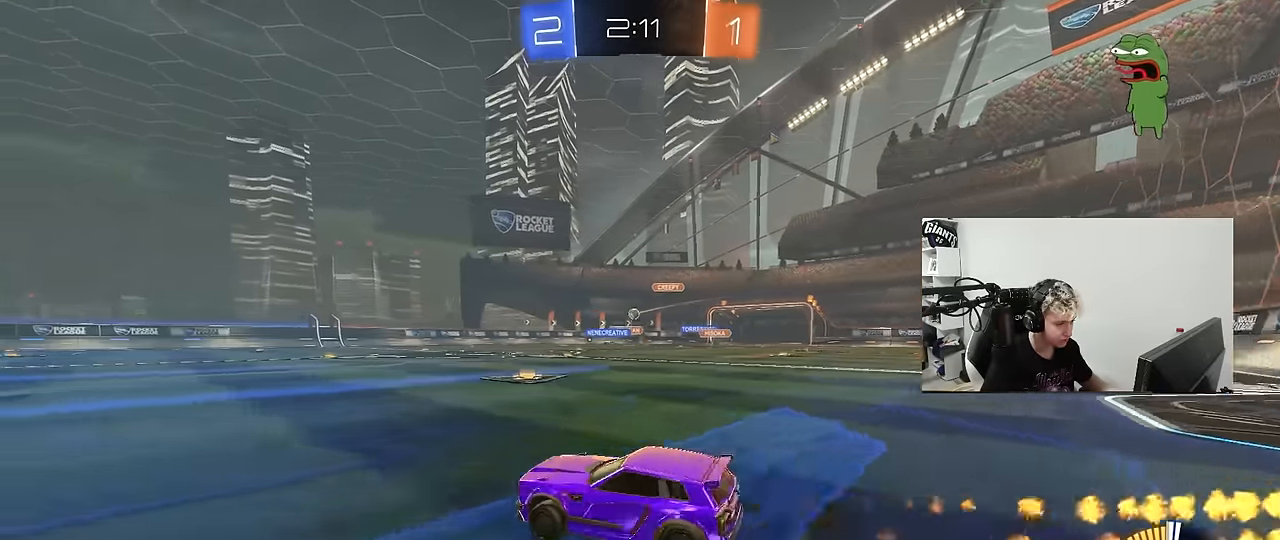
{"keys": ["w"], "mouse": [], "mouse_move": "still", "events": [[67, "shift", "up"], [250, "d", "up"]]}
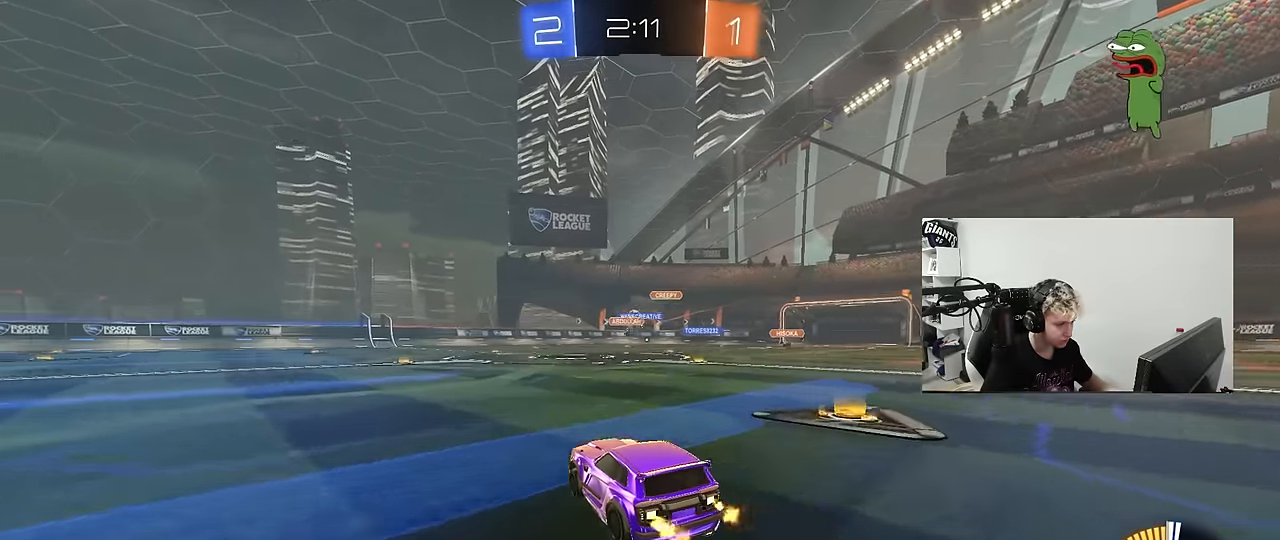
{"keys": ["w"], "mouse": ["left"], "mouse_move": "still", "events": [[167, "d", "down"], [217, "mouse_left", "down"], [367, "d", "up"]]}
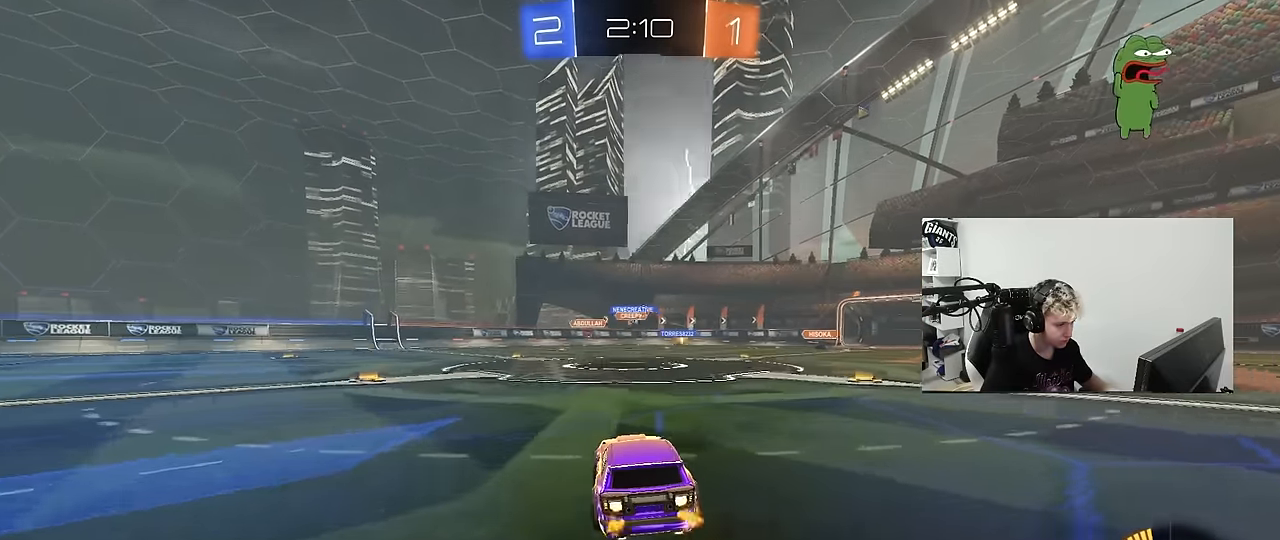
{"keys": ["a", "shift", "w"], "mouse": [], "mouse_move": "still", "events": [[50, "mouse_left", "up"], [383, "a", "down"], [417, "shift", "down"]]}
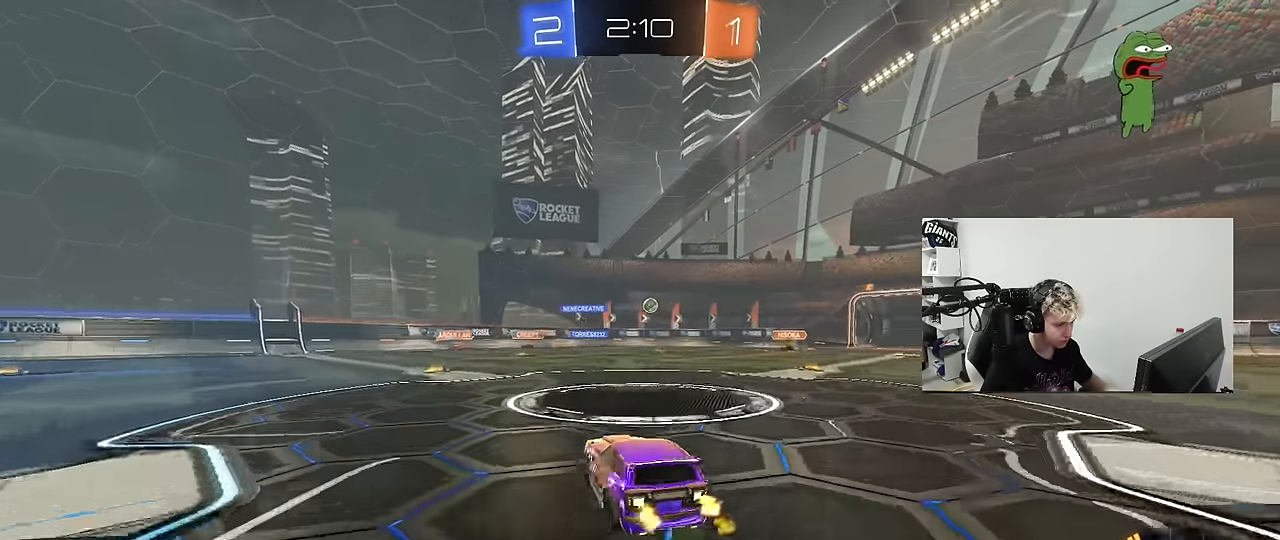
{"keys": ["w"], "mouse": [], "mouse_move": "still", "events": [[67, "shift", "up"], [67, "w", "up"], [150, "s", "down"], [300, "s", "up"], [383, "a", "up"], [383, "w", "down"]]}
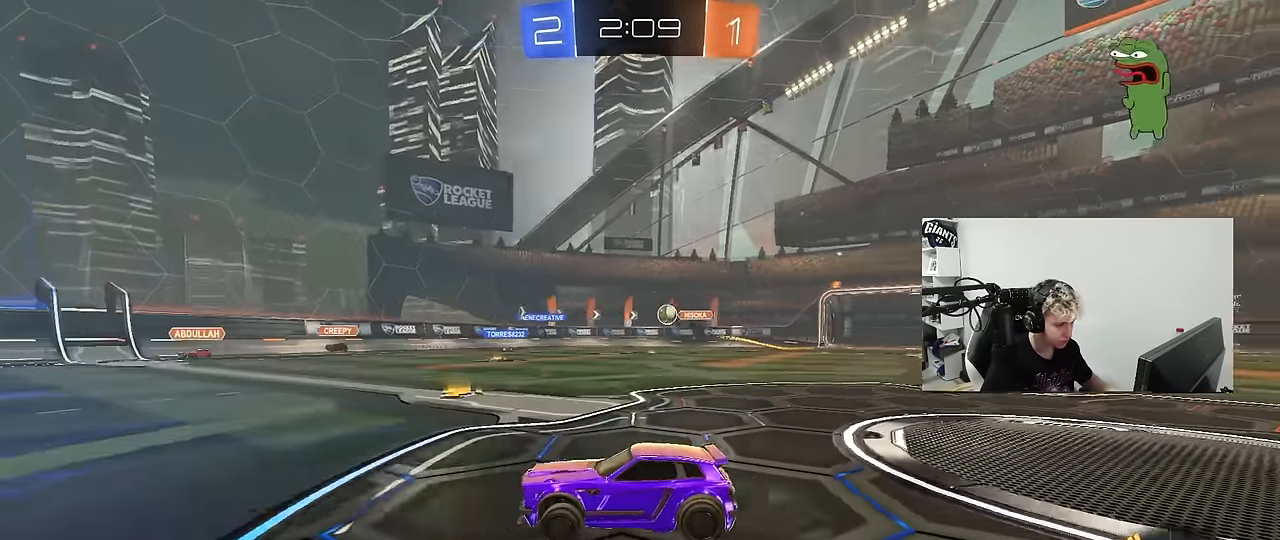
{"keys": ["w"], "mouse": ["left"], "mouse_move": "still", "events": [[83, "mouse_left", "down"], [317, "d", "down"], [450, "a", "down"], [450, "d", "up"], [500, "a", "up"]]}
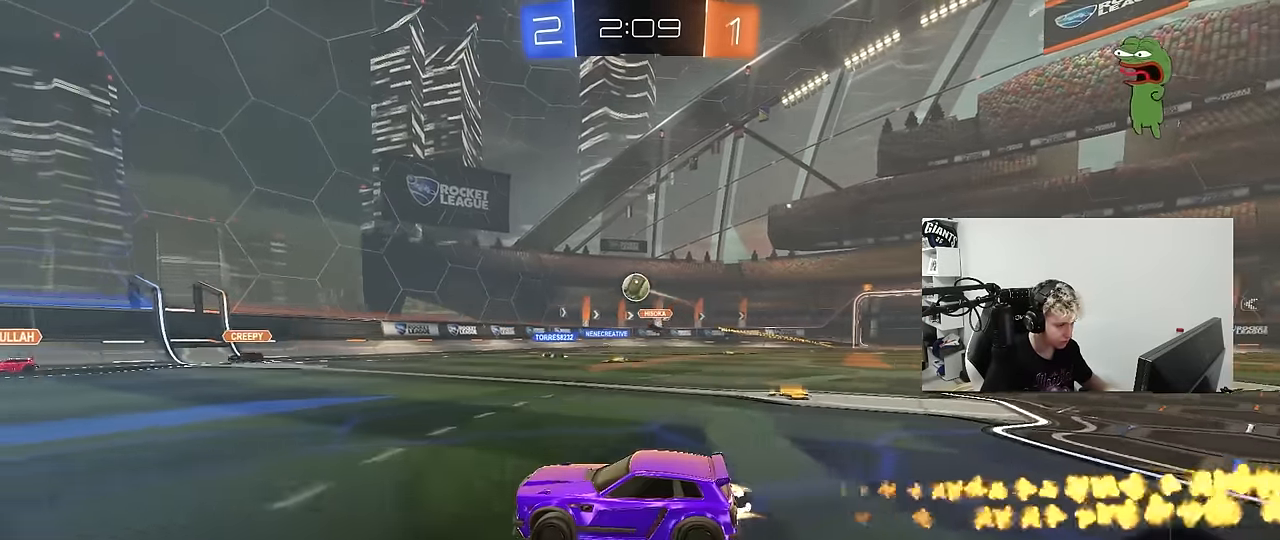
{"keys": ["d"], "mouse": ["left"], "mouse_move": "still", "events": [[50, "d", "down"], [150, "mouse_left", "up"], [183, "mouse_right", "down"], [183, "w", "up"], [233, "d", "up"], [233, "mouse_left", "down"], [283, "a", "down"], [283, "s", "down"], [283, "shift", "down"], [417, "a", "up"], [417, "d", "down"], [417, "s", "up"], [417, "shift", "up"], [467, "mouse_right", "up"]]}
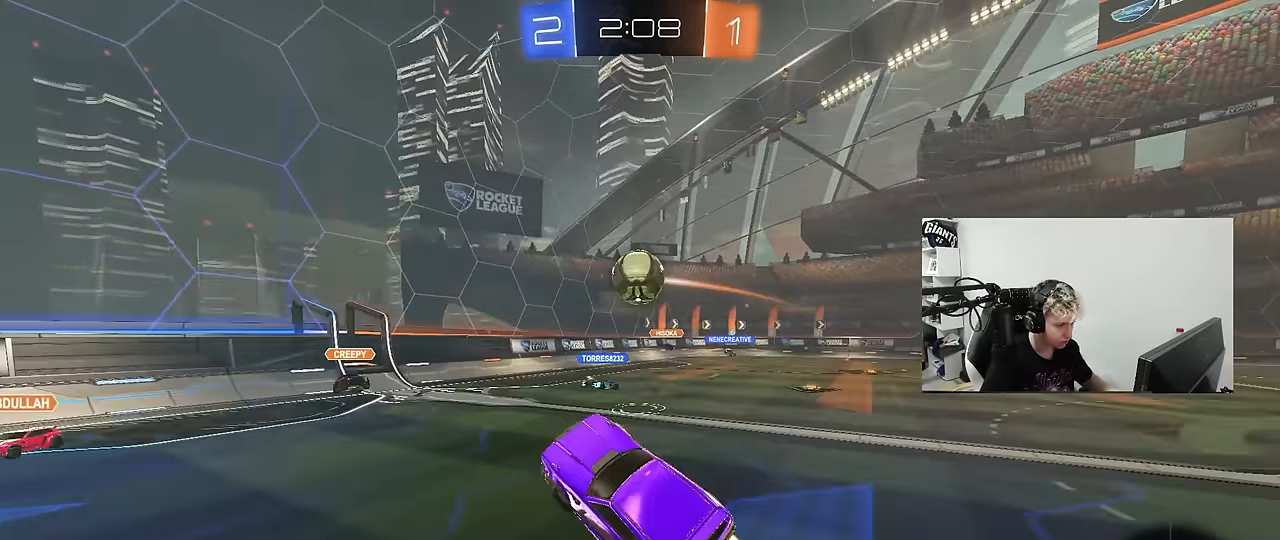
{"keys": ["d", "s", "shift"], "mouse": [], "mouse_move": "up-right", "events": [[17, "d", "up"], [67, "d", "down"], [67, "w", "down"], [150, "d", "up"], [200, "d", "down"], [300, "mouse_right", "down"], [300, "shift", "down"], [433, "mouse_left", "up"], [483, "mouse_right", "up"], [483, "s", "down"], [483, "w", "up"]]}
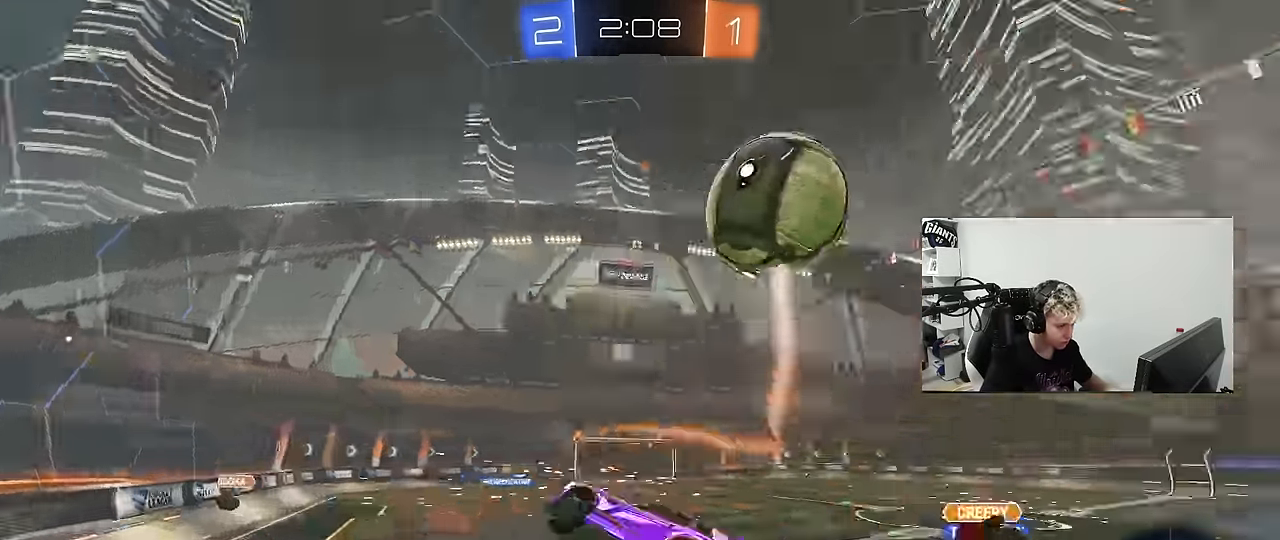
{"keys": ["a", "s", "shift"], "mouse": [], "mouse_move": "still", "events": [[166, "a", "down"], [166, "d", "up"]]}
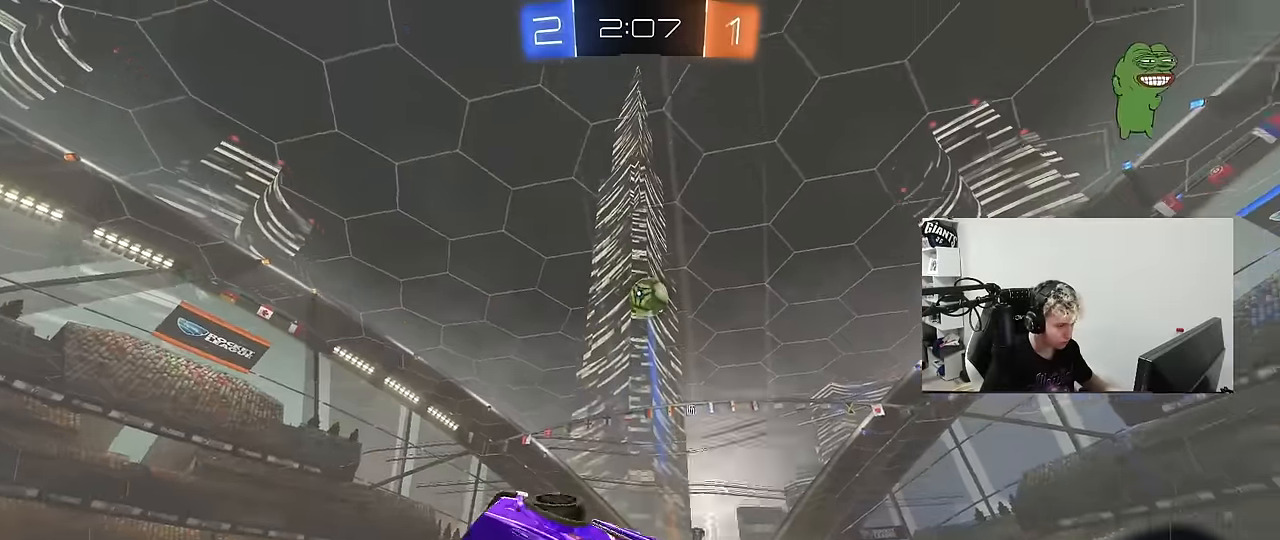
{"keys": ["a", "s", "shift"], "mouse": [], "mouse_move": "still", "events": []}
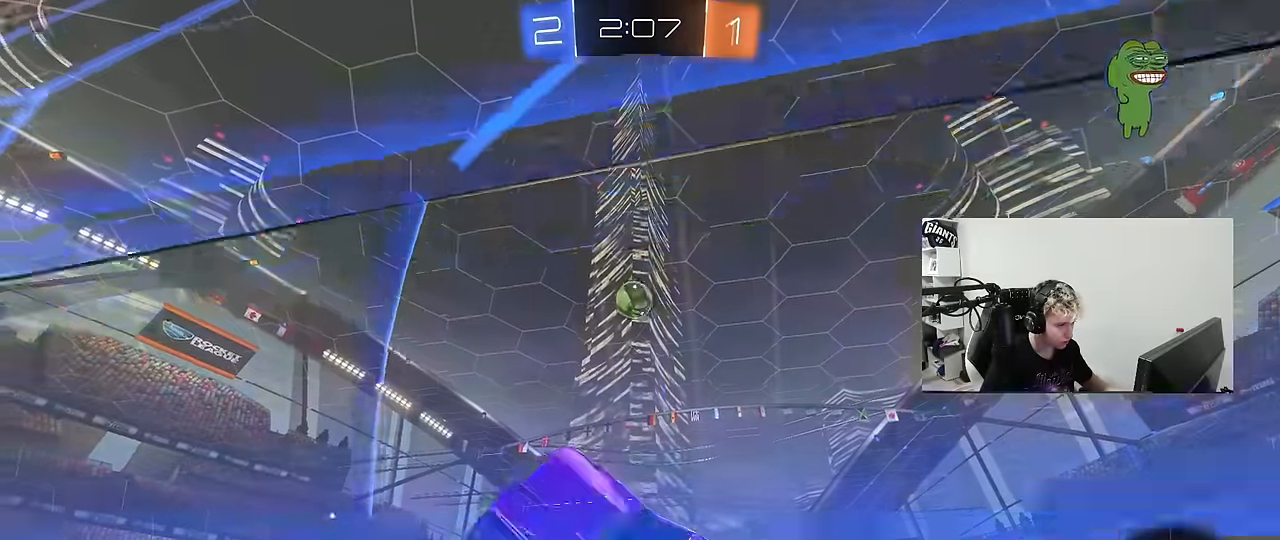
{"keys": ["d", "s"], "mouse": [], "mouse_move": "still", "events": [[150, "a", "up"], [150, "s", "up"], [150, "shift", "up"], [250, "d", "down"], [350, "d", "up"], [433, "d", "down"], [433, "s", "down"]]}
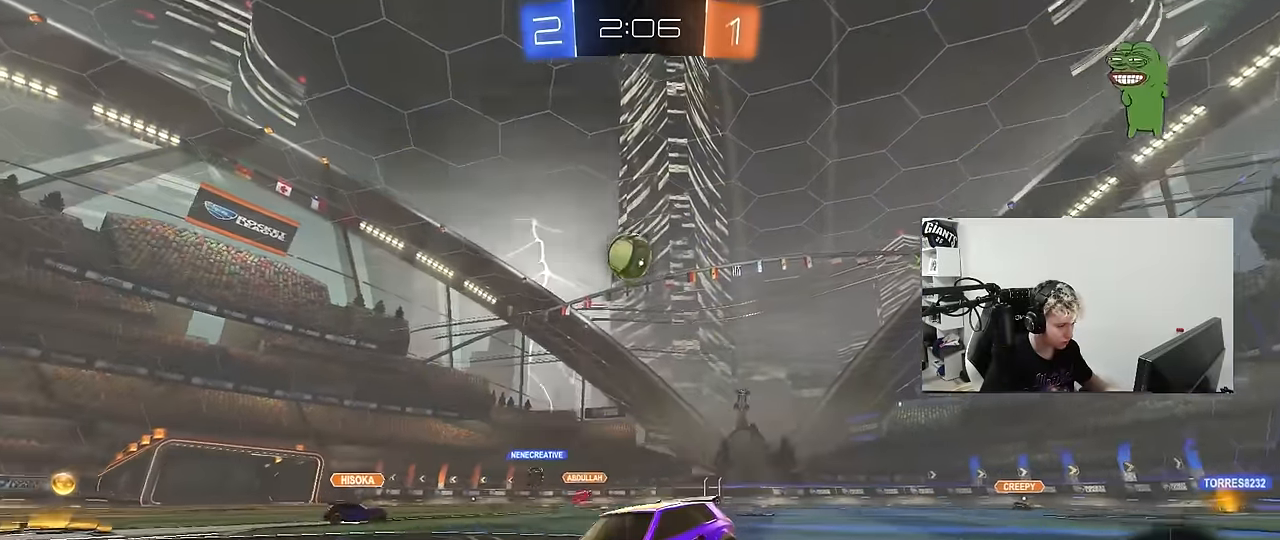
{"keys": ["d", "w"], "mouse": [], "mouse_move": "still", "events": [[83, "d", "up"], [400, "s", "up"], [500, "d", "down"], [500, "w", "down"]]}
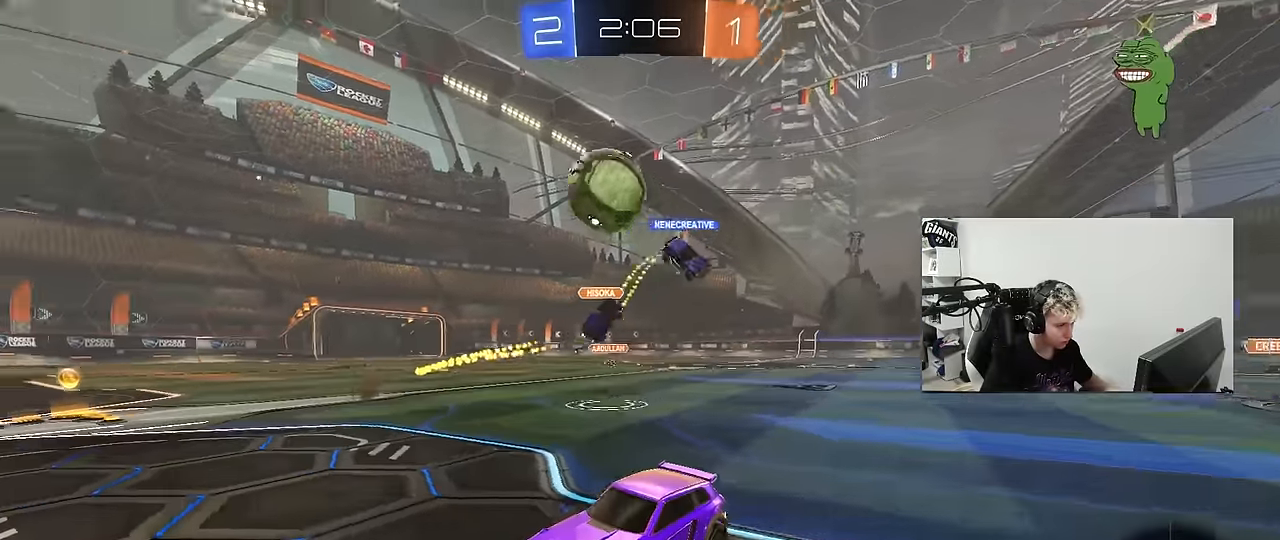
{"keys": ["d", "space", "w"], "mouse": ["left"], "mouse_move": "still", "events": [[333, "mouse_left", "down"], [466, "space", "down"]]}
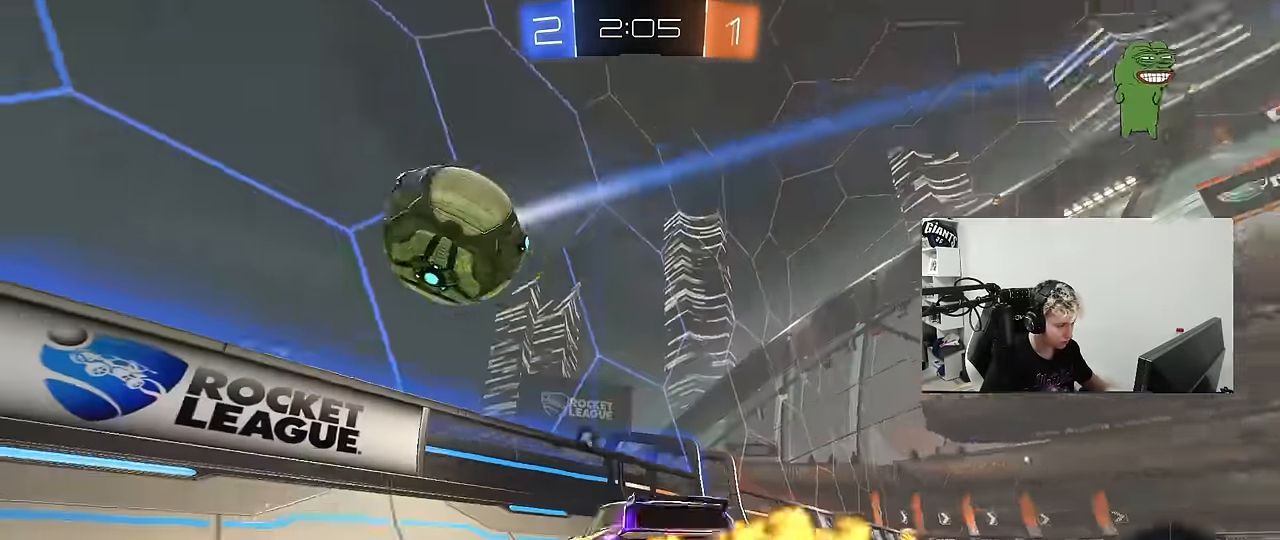
{"keys": ["w"], "mouse": [], "mouse_move": "still", "events": [[150, "space", "up"], [300, "space", "down"], [400, "d", "up"], [483, "mouse_left", "up"], [483, "space", "up"]]}
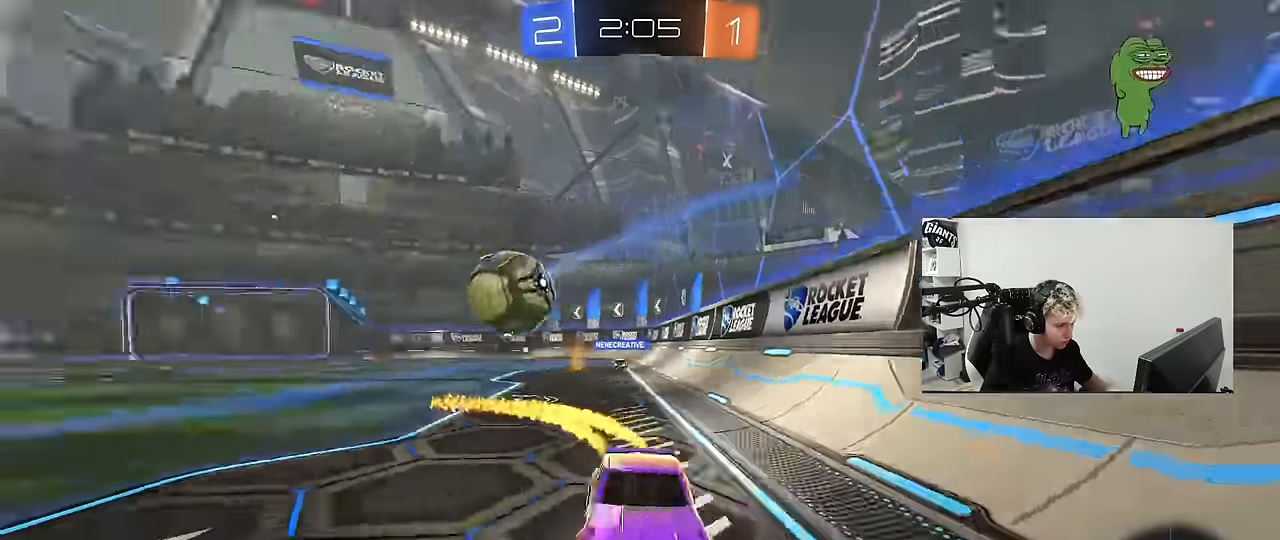
{"keys": ["w"], "mouse": [], "mouse_move": "still", "events": []}
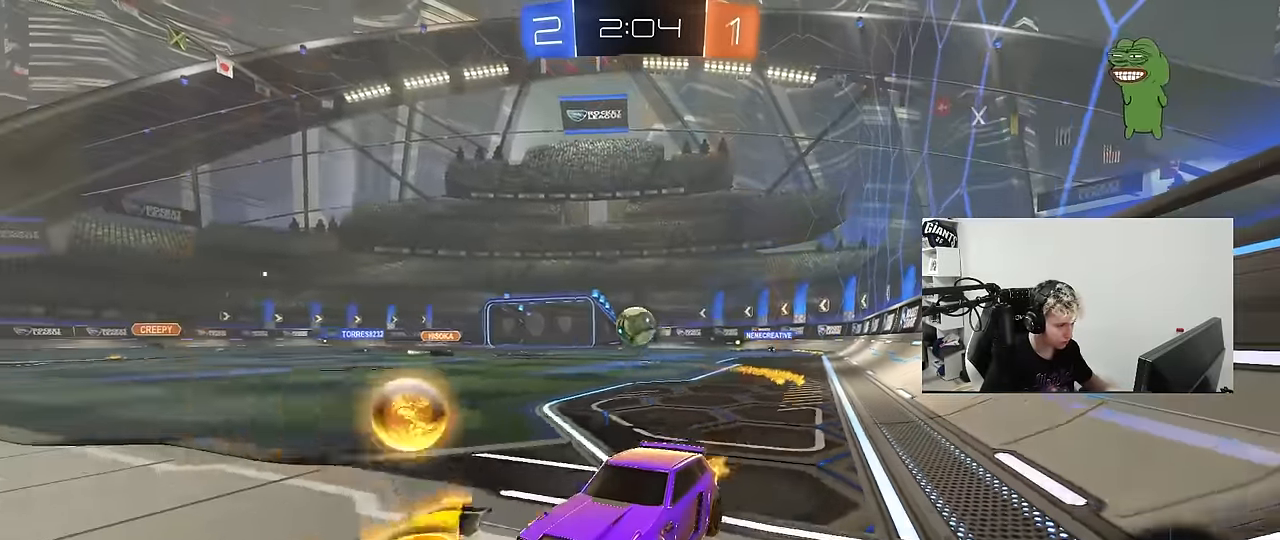
{"keys": ["a", "w"], "mouse": [], "mouse_move": "still", "events": [[50, "w", "up"], [150, "a", "down"], [150, "s", "down"], [283, "s", "up"], [283, "shift", "down"], [383, "w", "down"], [416, "shift", "up"]]}
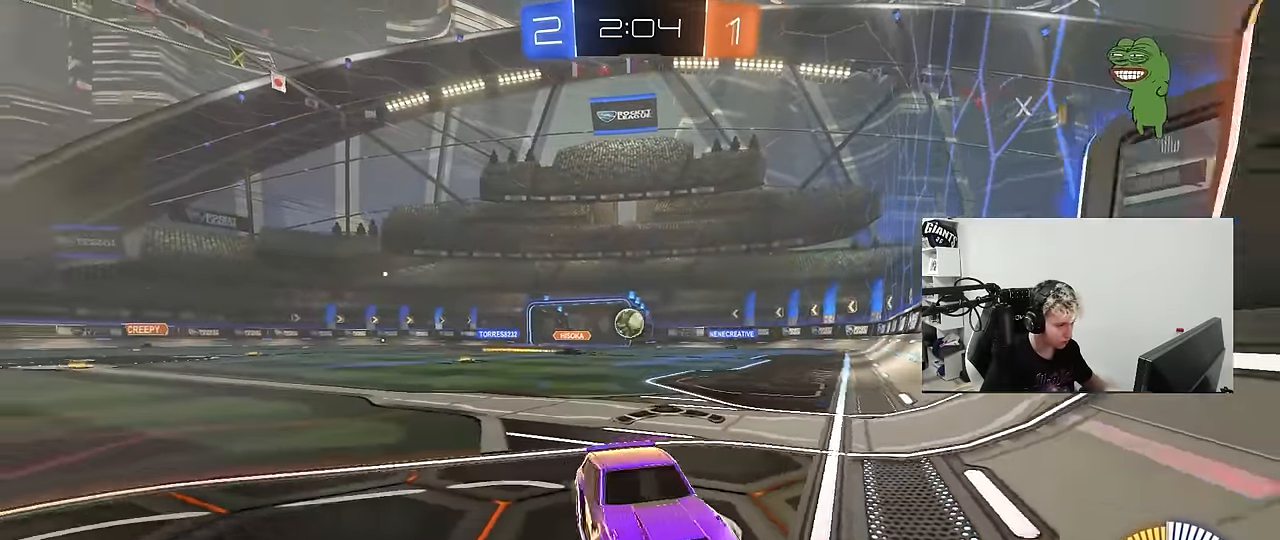
{"keys": ["a", "w"], "mouse": [], "mouse_move": "still", "events": []}
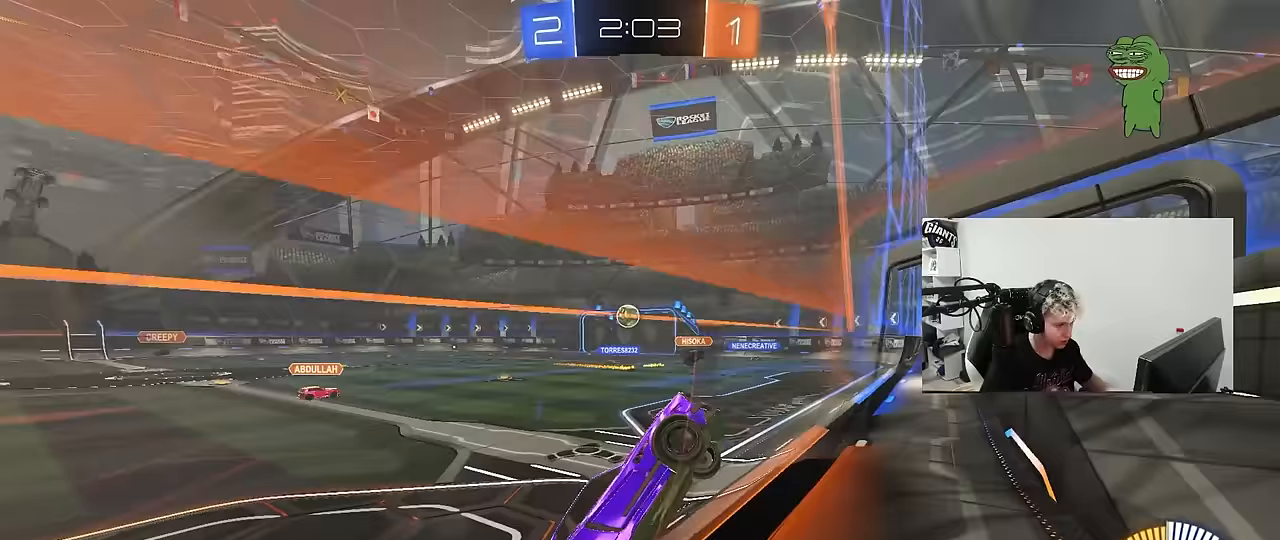
{"keys": [], "mouse": ["left"], "mouse_move": "still", "events": [[33, "shift", "down"], [133, "shift", "up"], [500, "a", "up"], [500, "mouse_left", "down"], [500, "w", "up"]]}
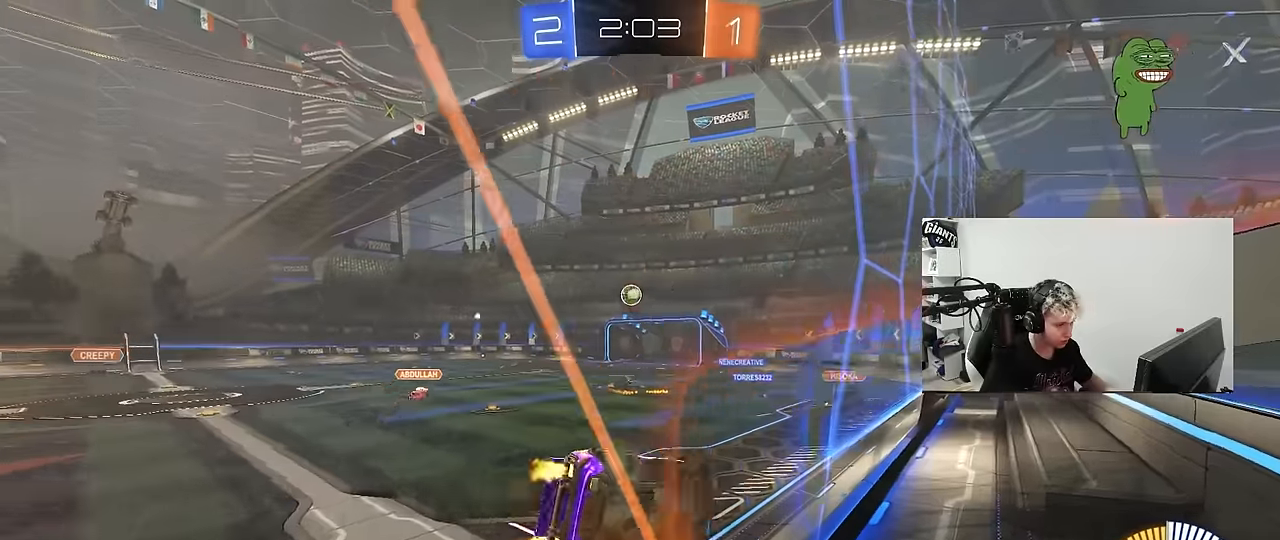
{"keys": ["a", "w"], "mouse": [], "mouse_move": "up", "events": [[50, "d", "down"], [50, "mouse_right", "down"], [100, "s", "down"], [100, "shift", "down"], [283, "mouse_left", "up"], [283, "mouse_right", "up"], [283, "shift", "up"], [367, "d", "up"], [367, "s", "up"], [467, "a", "down"], [467, "w", "down"]]}
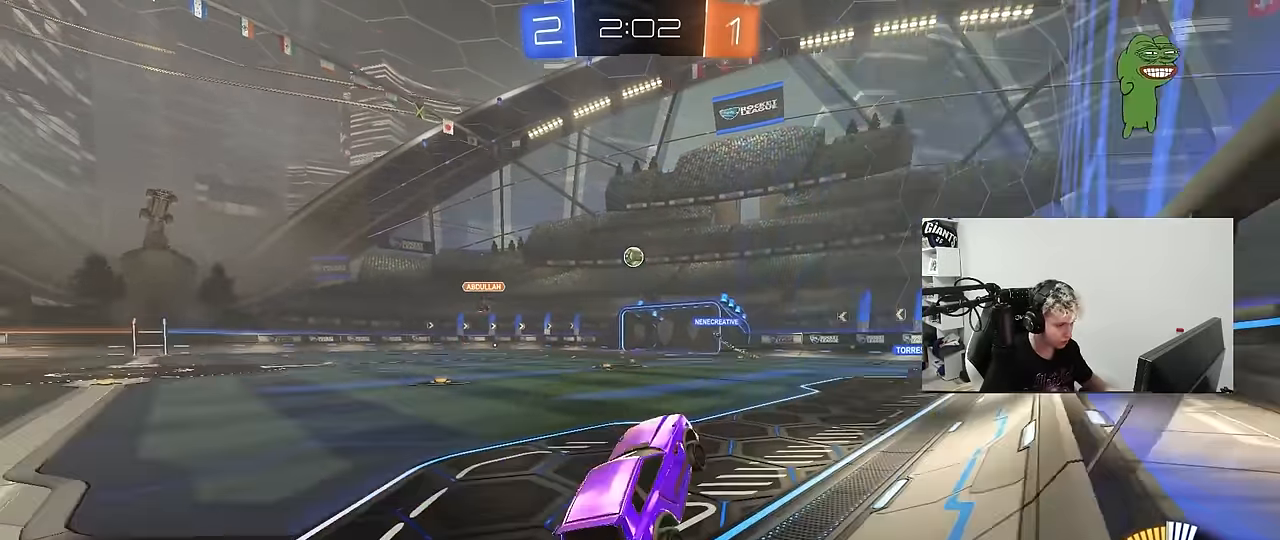
{"keys": ["a", "s", "shift"], "mouse": ["left", "right"], "mouse_move": "still", "events": [[17, "a", "up"], [67, "mouse_left", "down"], [67, "mouse_right", "down"], [200, "a", "down"], [200, "mouse_right", "up"], [250, "mouse_left", "up"], [300, "a", "up"], [300, "mouse_right", "down"], [350, "a", "down"], [383, "mouse_left", "down"], [383, "mouse_right", "up"], [383, "shift", "down"], [433, "mouse_right", "down"], [483, "s", "down"], [483, "w", "up"]]}
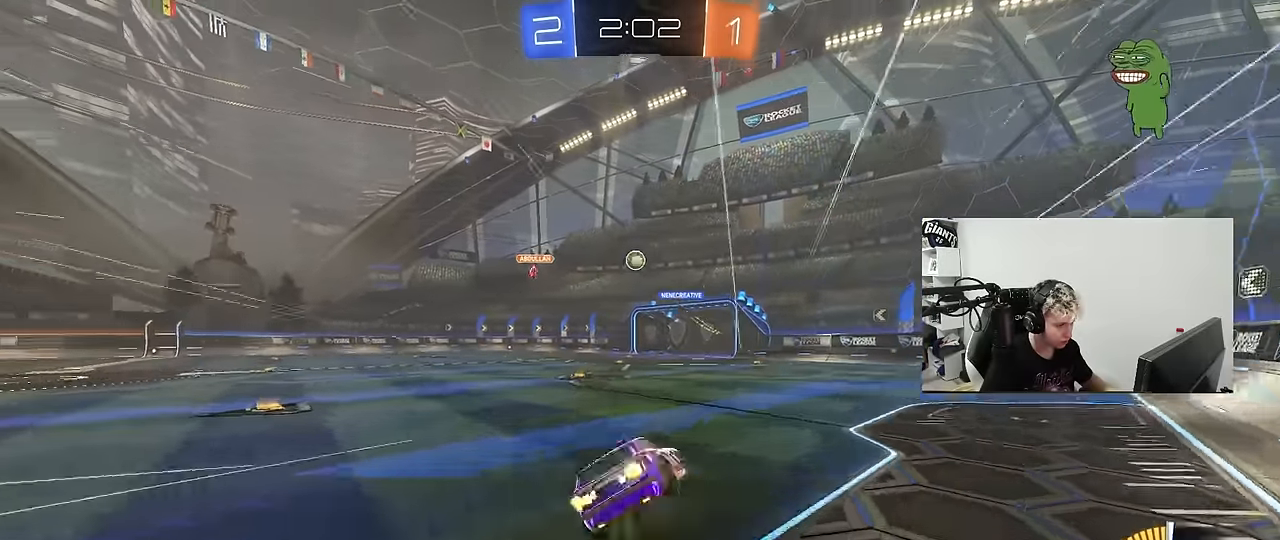
{"keys": ["a", "s", "shift"], "mouse": [], "mouse_move": "still", "events": [[33, "mouse_left", "up"], [83, "mouse_right", "up"], [317, "s", "up"], [450, "s", "down"]]}
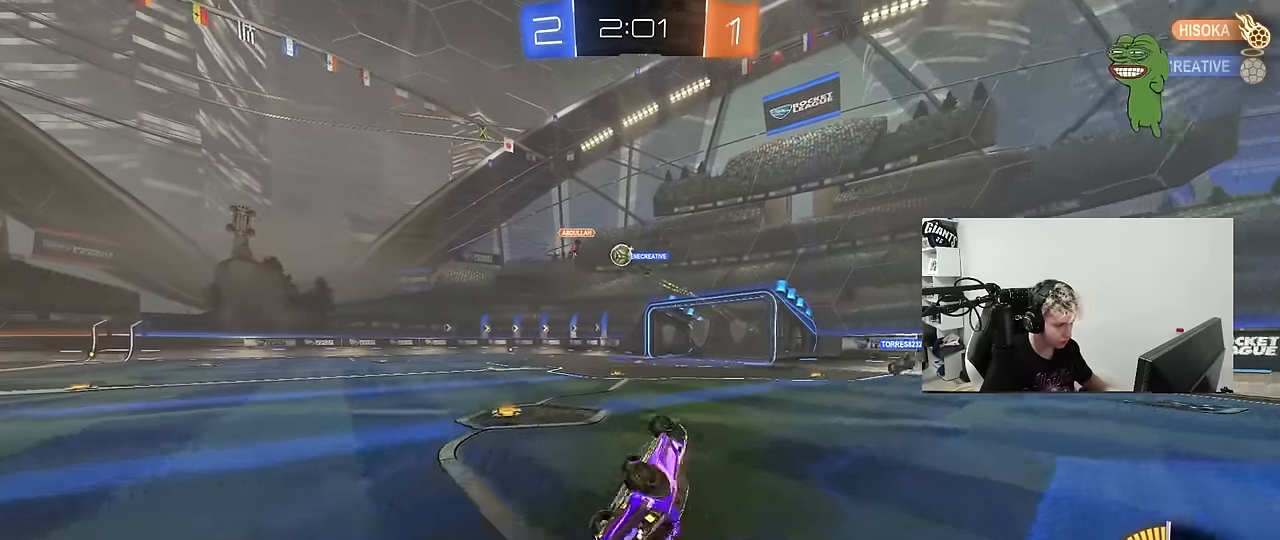
{"keys": [], "mouse": [], "mouse_move": "still", "events": [[183, "s", "up"], [283, "a", "up"], [283, "shift", "up"]]}
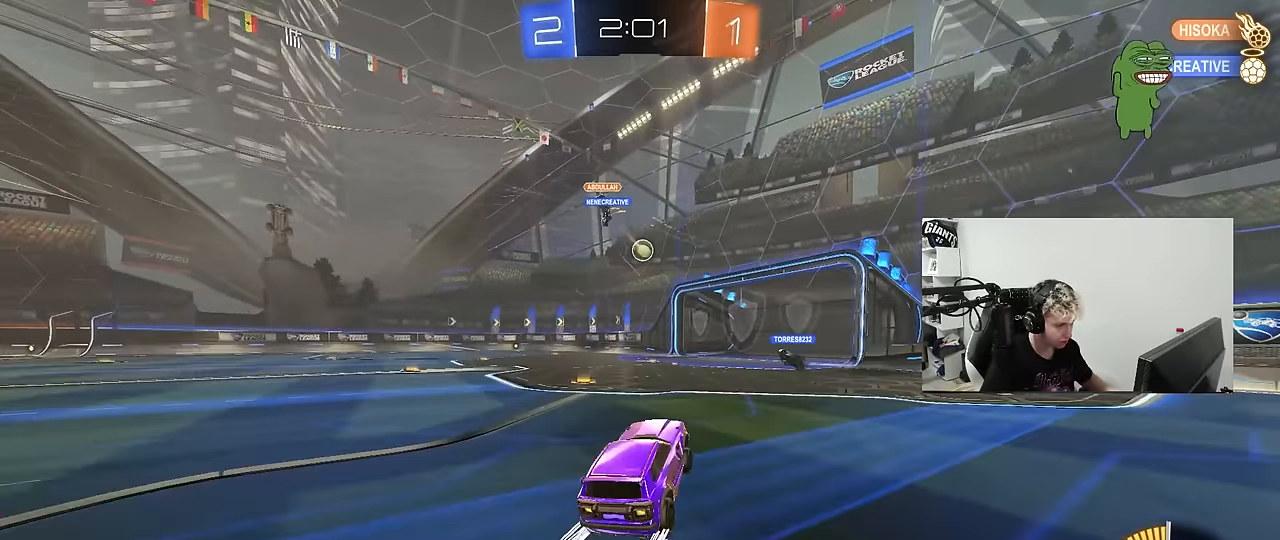
{"keys": ["w"], "mouse": [], "mouse_move": "still", "events": [[67, "w", "down"]]}